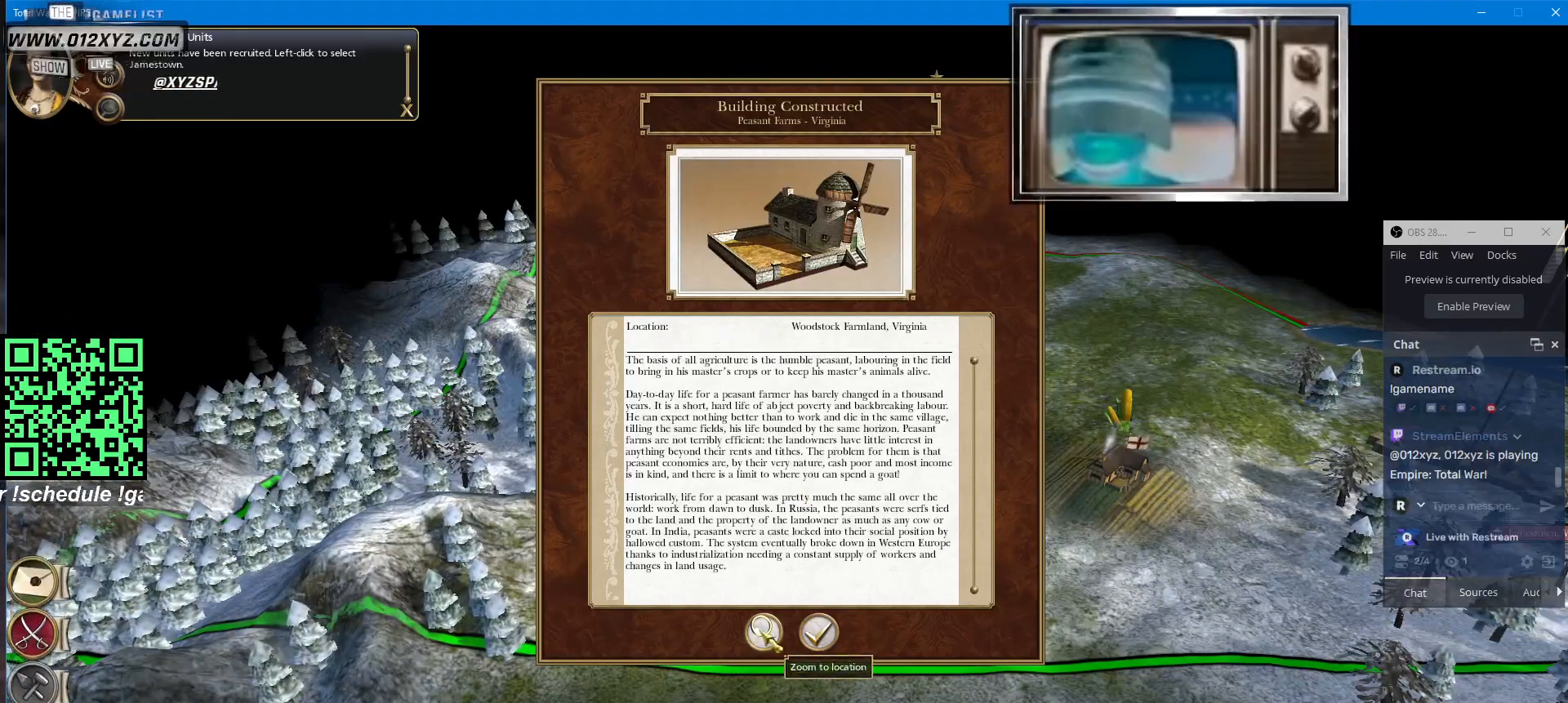
Gameplay with keyboard and mouse; each line is a JSON object with the keys and mouse buttons held at the frame after it. "events" lists presses ("down") and releases ("up") of "1", "2", "3", "4", "5", "a", "alt", "b", "c", "ctrl", "d", "e", "f", "g", "q", "r", "s", "shift", "space", "t", "tab", "v", "w", "x", "z", "mouse_left", "mouse_wheel", "mouse_right", "mouse_mb4" and "mouse_mb5" between this image and that frame as [ms after this image, input, new state], when the widget could be followed in between. "mouse_left", "mouse_wheel", "mouse_right", "mouse_mb4", "mouse_mb5" = the "left", "wheel", "right", "mb4", "mb5" buttons of the "mouse" list. No other keys are recorded. "wheel" means that the mouse wheel is clicked or scrolled. Not read: mouse_move.
{"keys": [], "mouse": [], "events": [[67, "mouse_left", "down"], [167, "mouse_left", "up"]]}
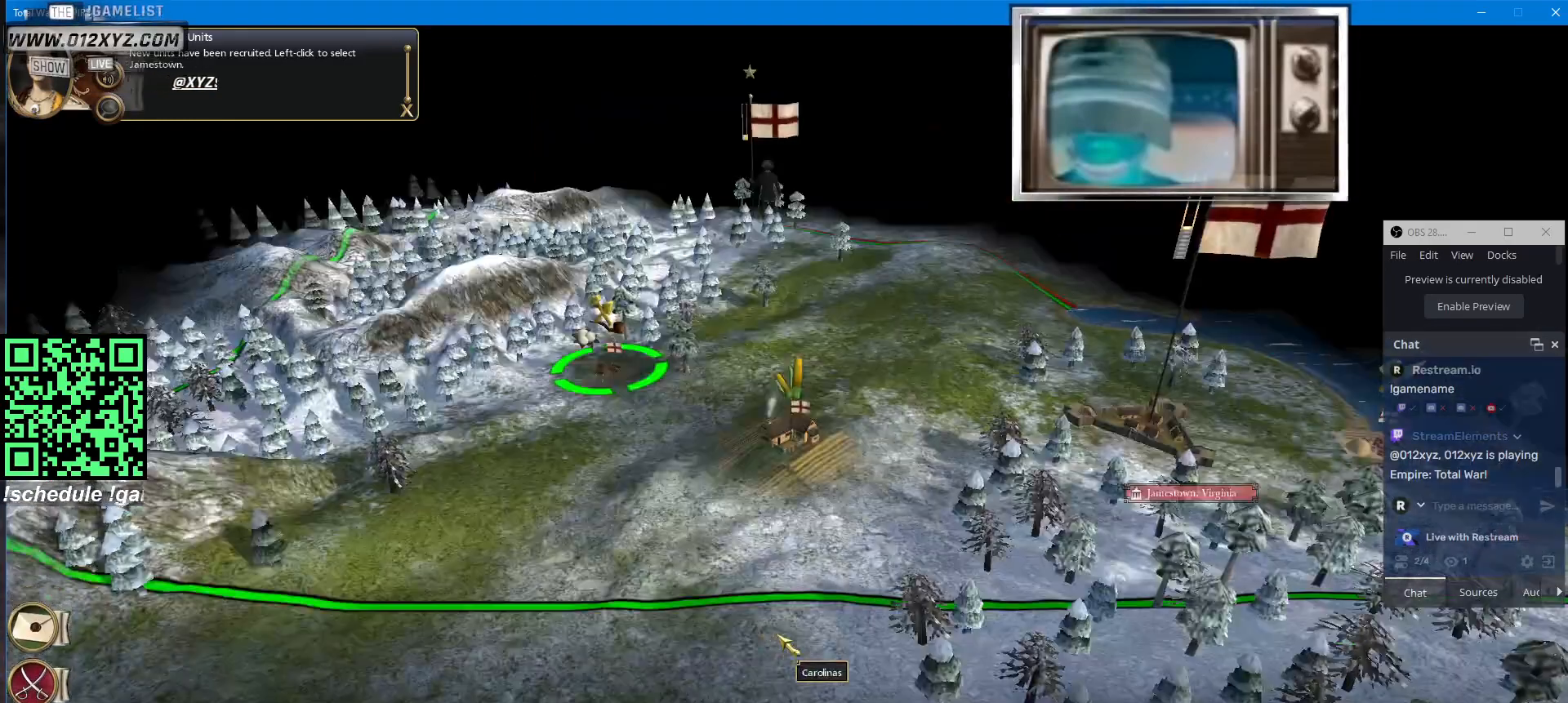
{"keys": [], "mouse": [], "events": []}
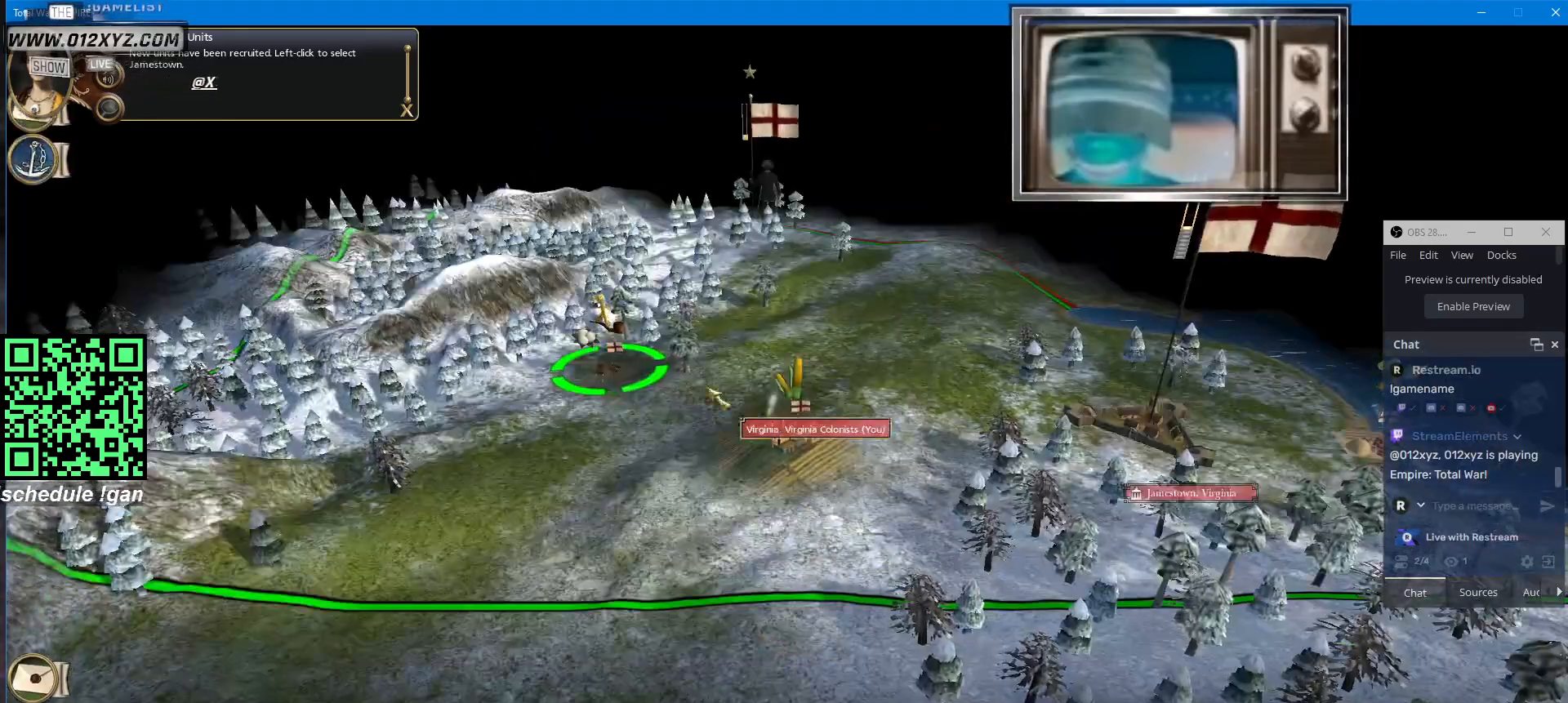
{"keys": [], "mouse": [], "events": []}
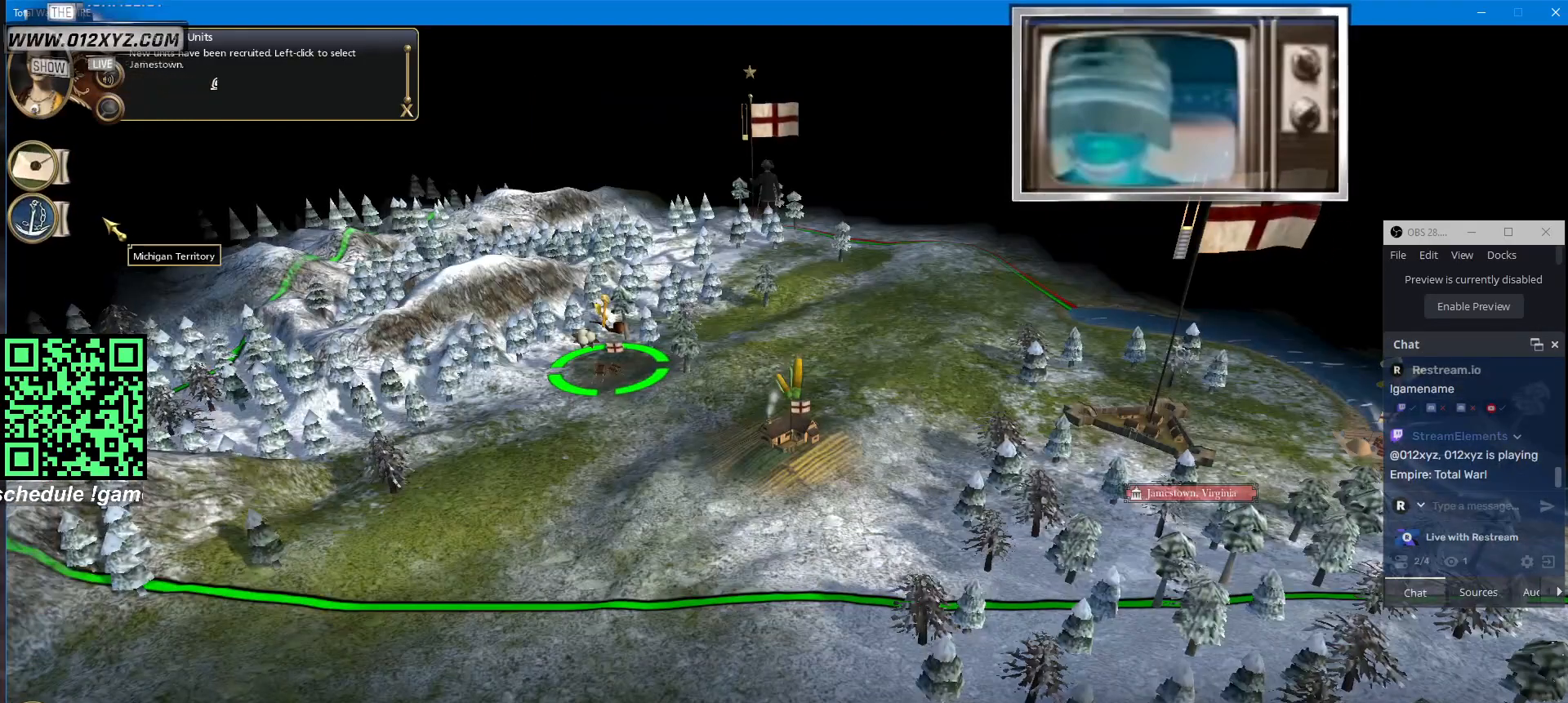
{"keys": [], "mouse": [], "events": []}
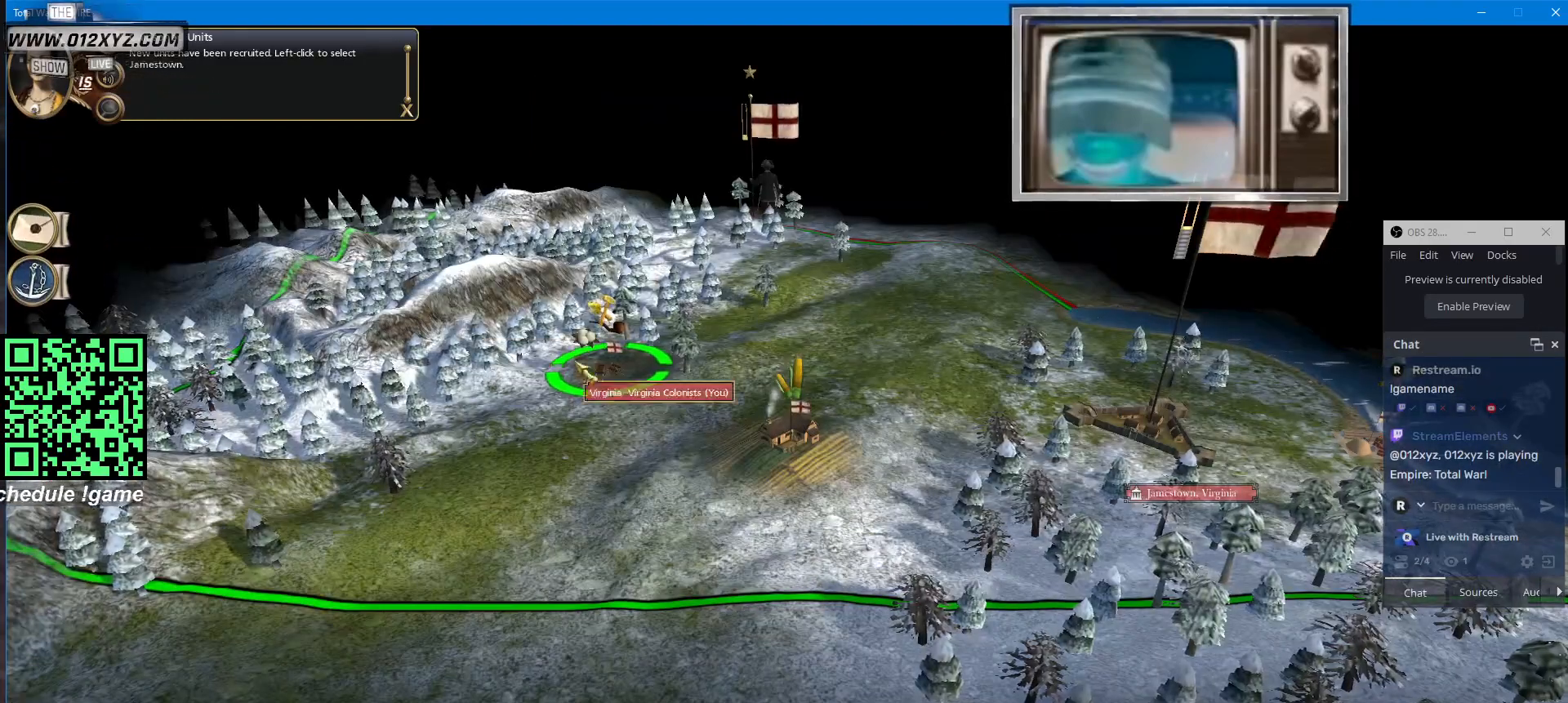
{"keys": ["d"], "mouse": [], "events": [[133, "d", "down"]]}
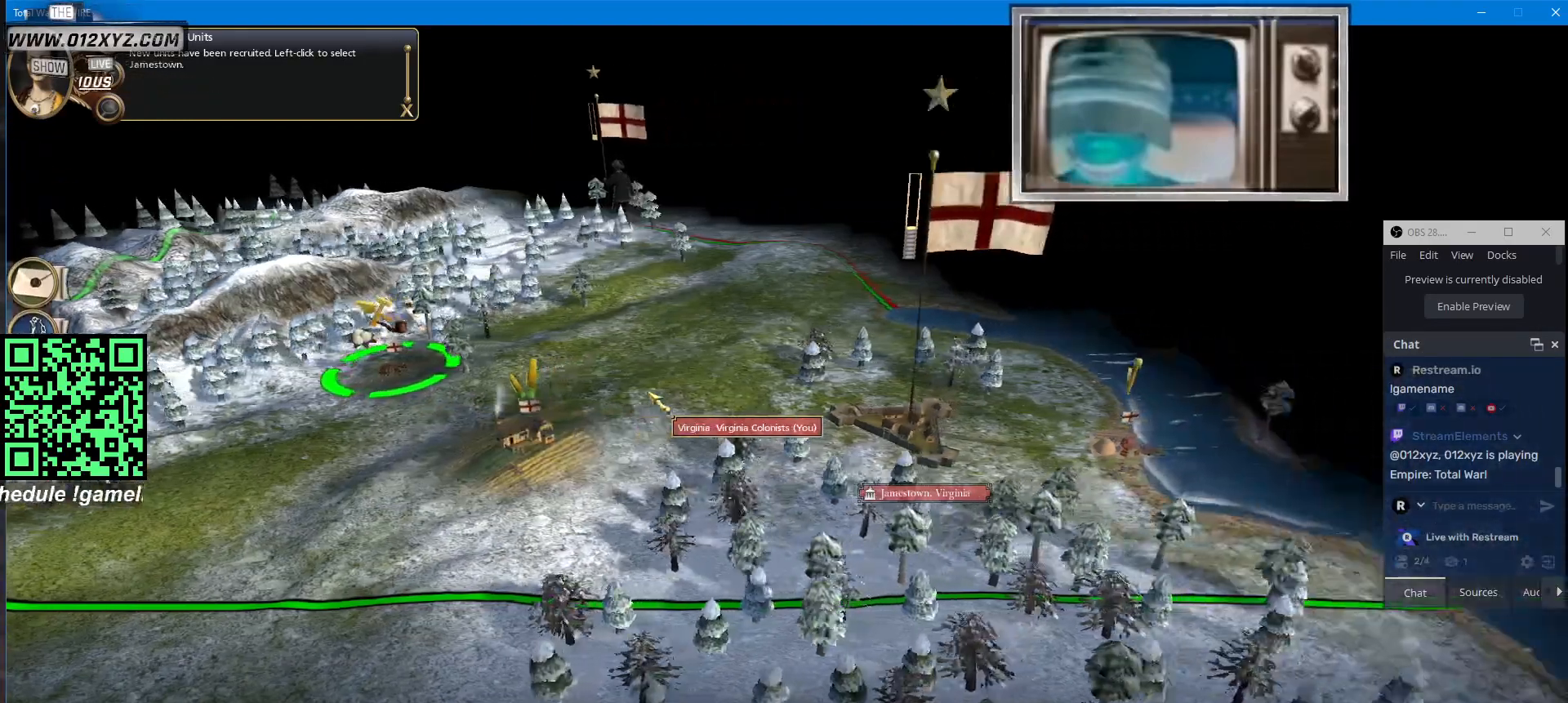
{"keys": [], "mouse": [], "events": [[33, "d", "up"]]}
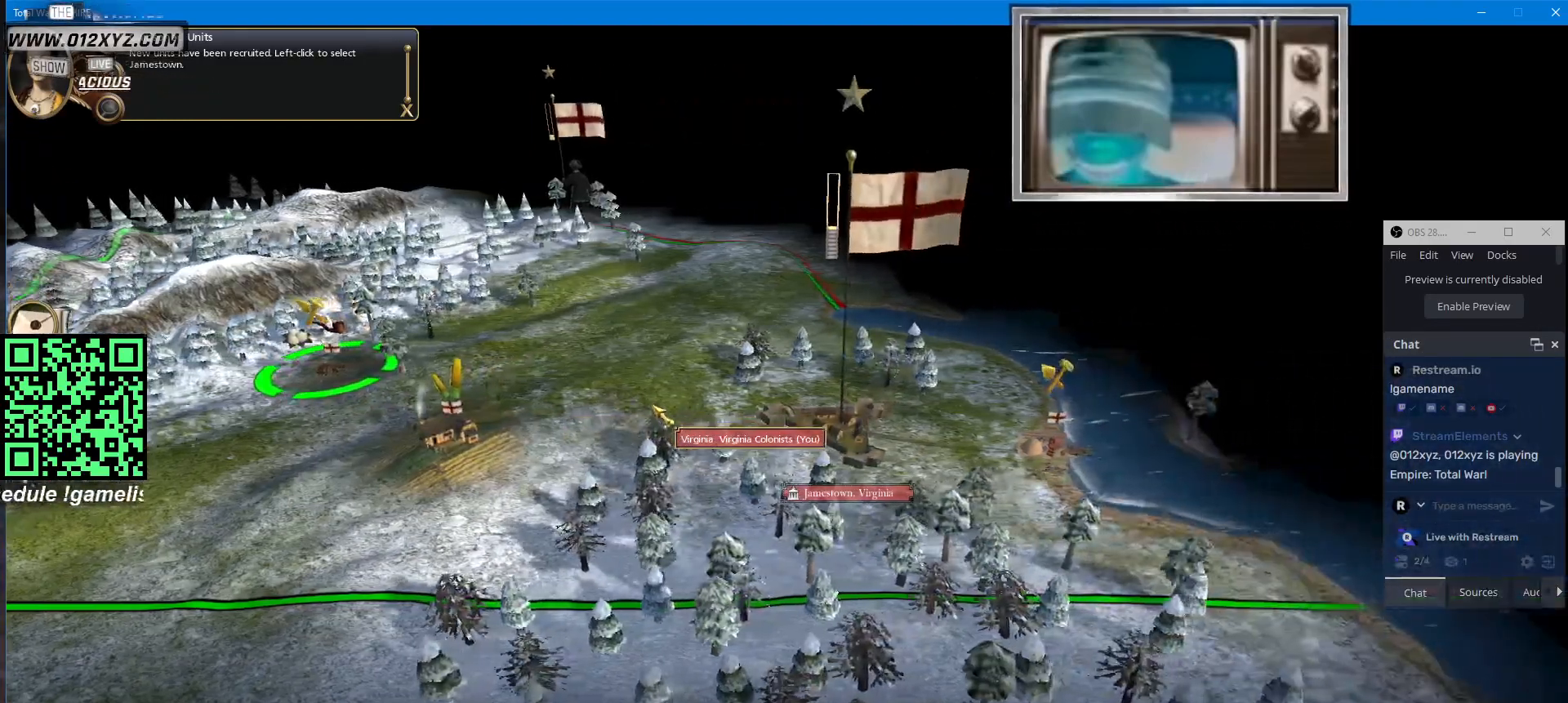
{"keys": ["w"], "mouse": [], "events": [[200, "w", "down"]]}
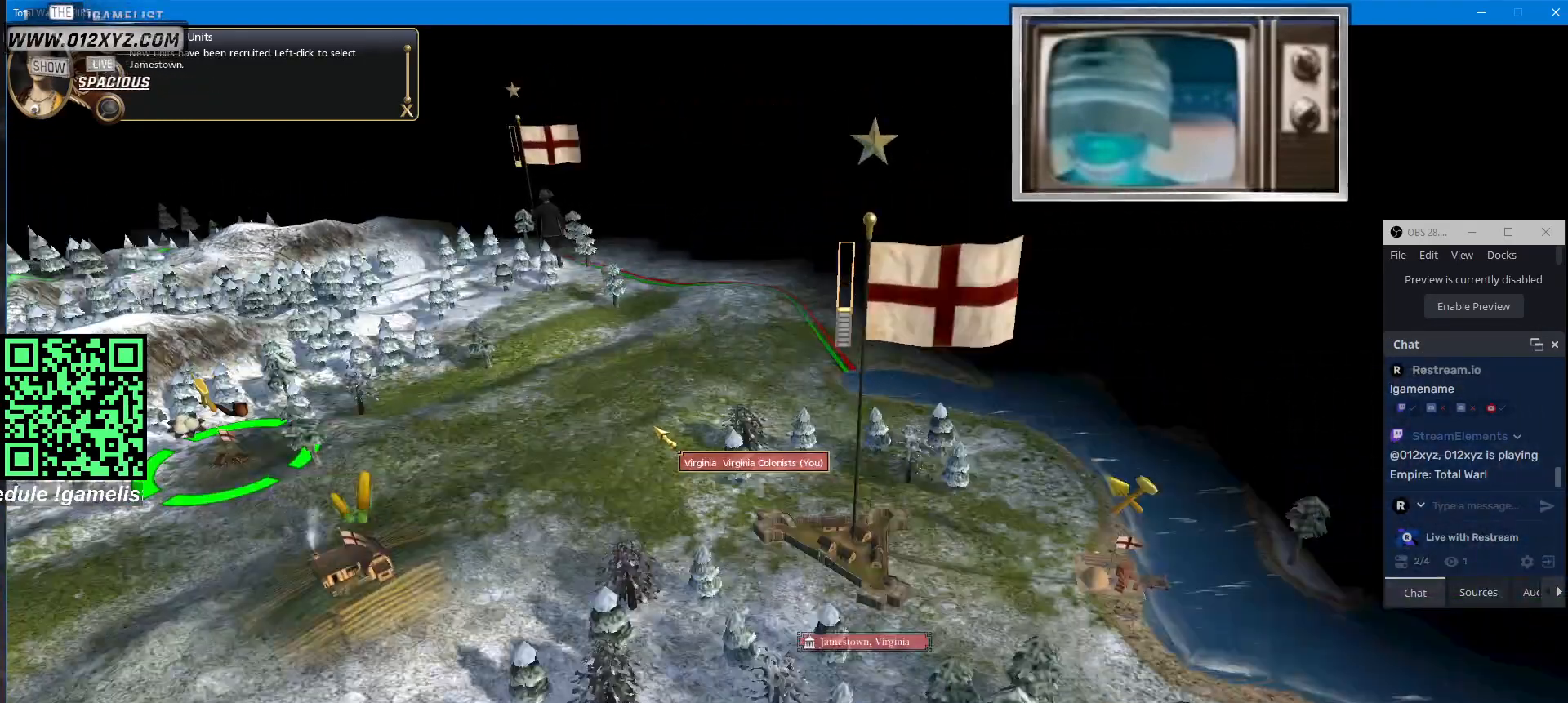
{"keys": ["w"], "mouse": [], "events": []}
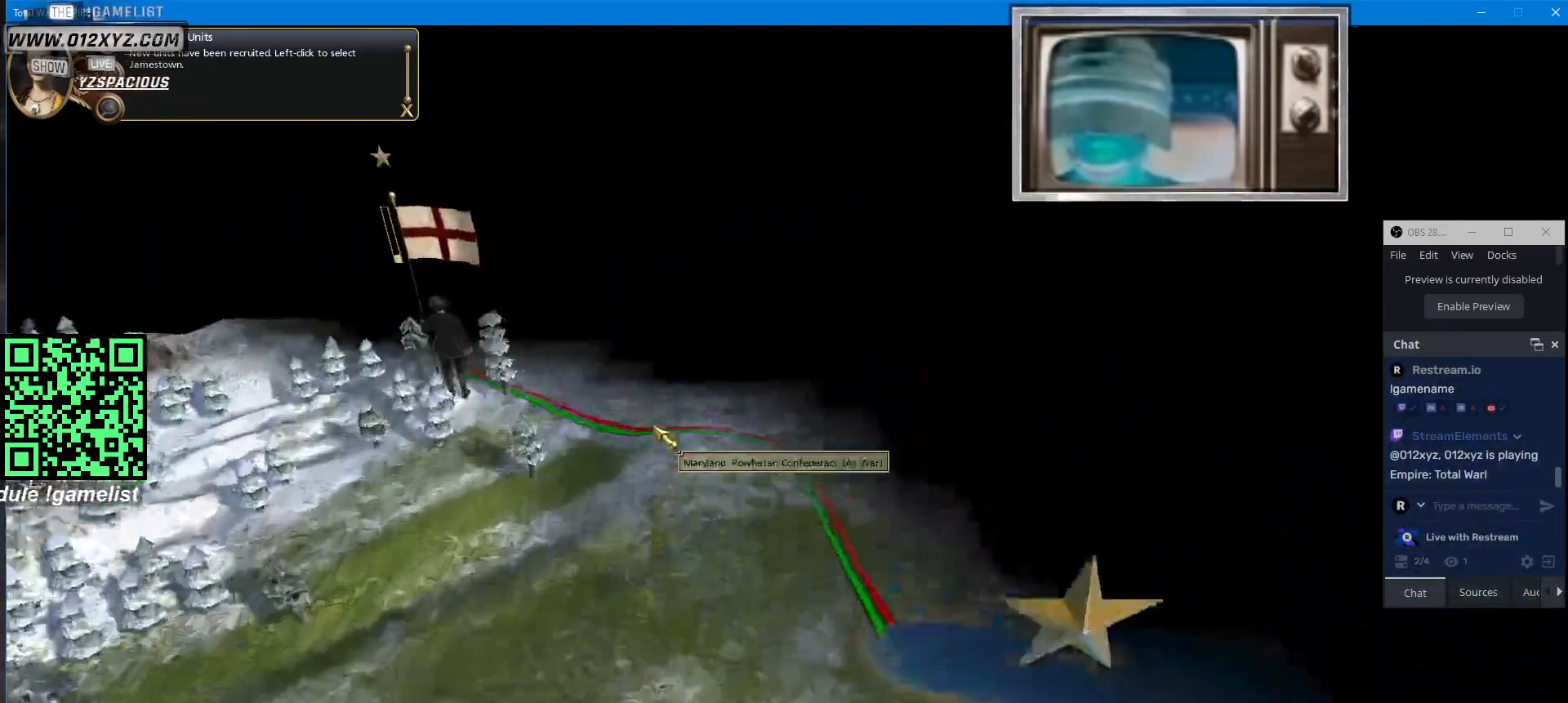
{"keys": ["w"], "mouse": [], "events": []}